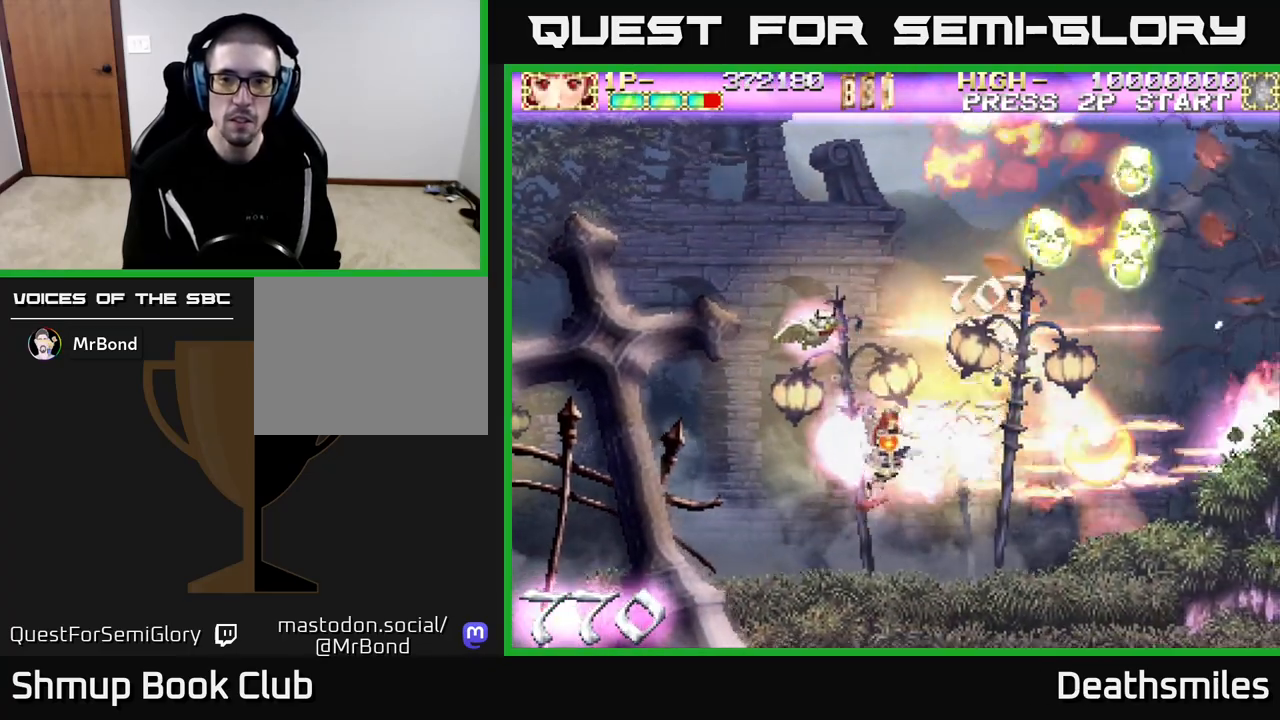
Gameplay with a controller (Xbox layout); each line is a JSON object with the inputs held at the frame after it. "events" lists button and stick changes between this image and that frame as [ms after this image, input, new state], when the widget could be followed in between. Not read: left_stick right_stick.
{"buttons": ["R2", "DPAD_UP", "DPAD_LEFT"], "events": [[150, "DPAD_RIGHT", "down"], [233, "R2", "up"], [400, "DPAD_RIGHT", "up"], [500, "DPAD_LEFT", "down"], [500, "R2", "down"]]}
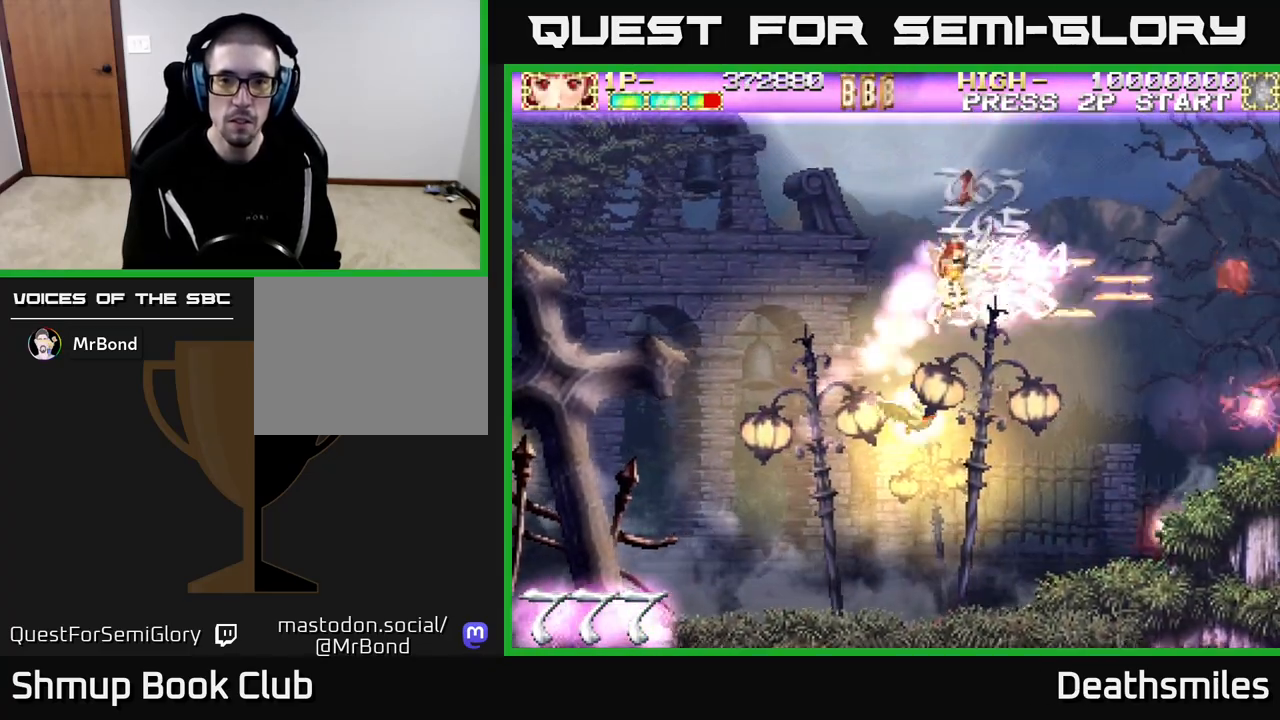
{"buttons": ["R2", "DPAD_DOWN"], "events": [[183, "DPAD_LEFT", "up"], [250, "DPAD_LEFT", "down"], [267, "DPAD_UP", "up"], [367, "DPAD_DOWN", "down"], [433, "DPAD_LEFT", "up"]]}
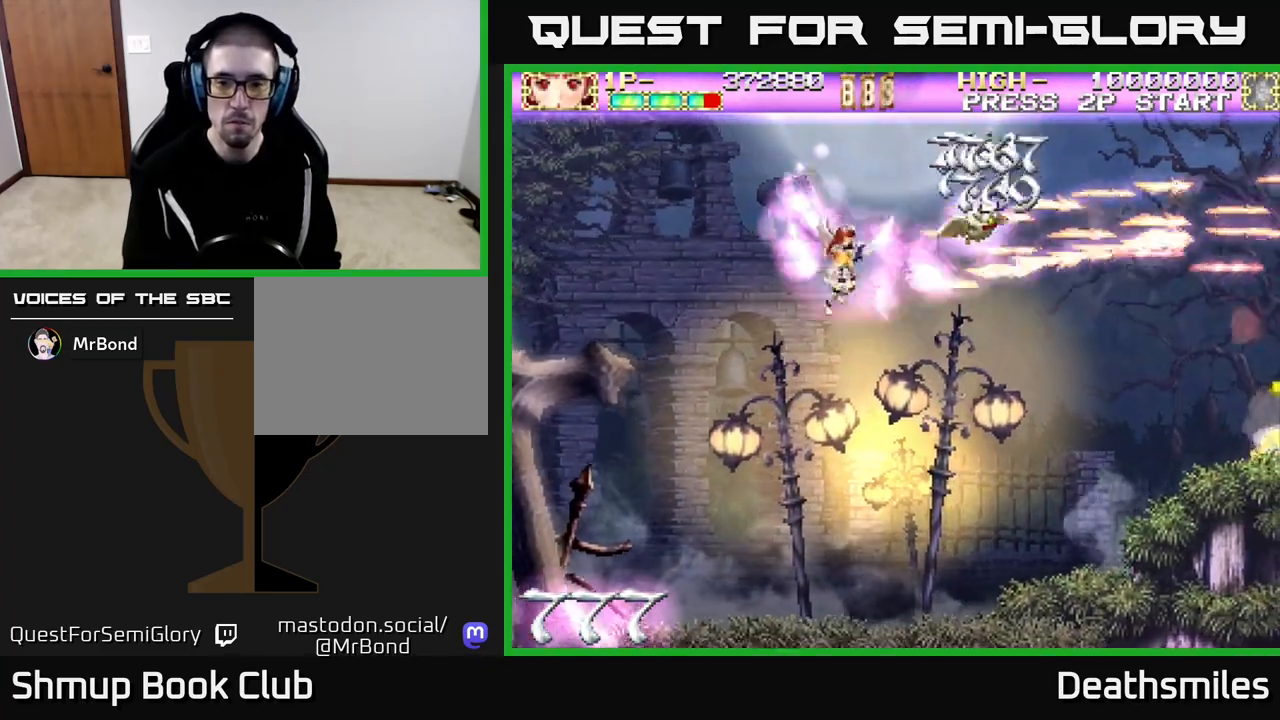
{"buttons": ["R2", "DPAD_DOWN", "DPAD_RIGHT"], "events": [[267, "DPAD_RIGHT", "down"]]}
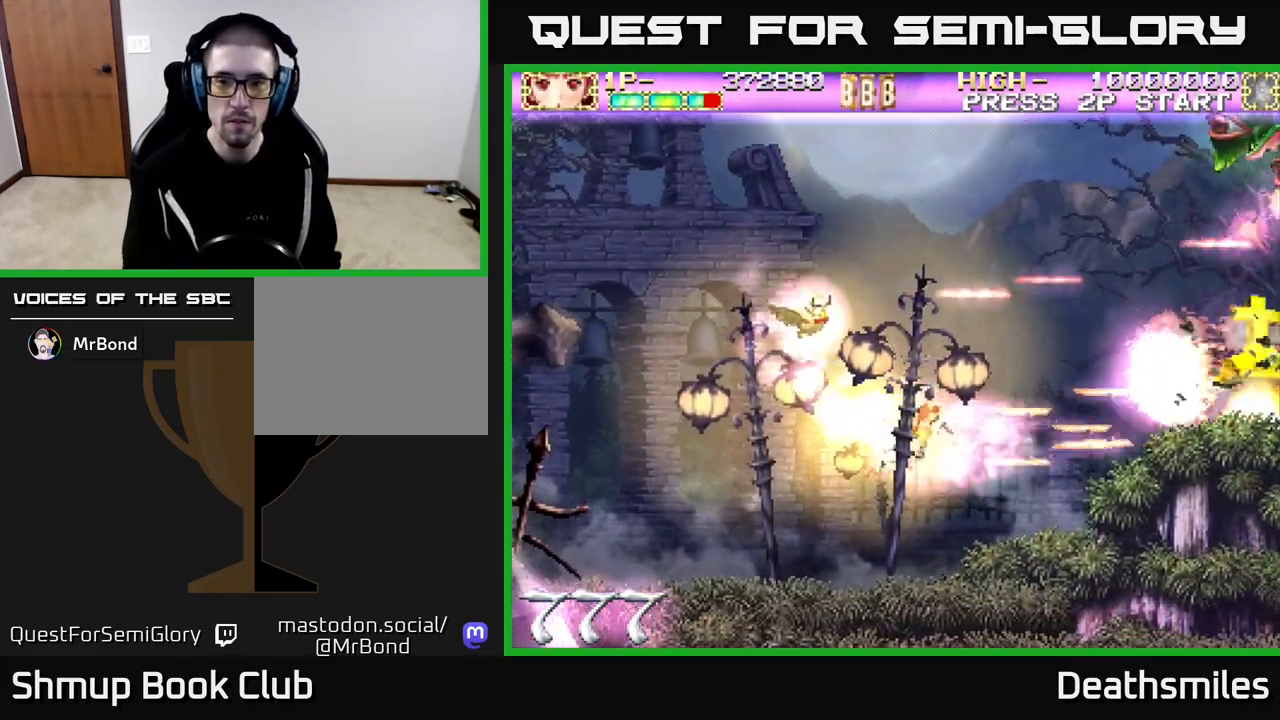
{"buttons": ["R2", "DPAD_UP"], "events": [[50, "DPAD_DOWN", "up"], [83, "DPAD_RIGHT", "up"], [100, "DPAD_UP", "down"]]}
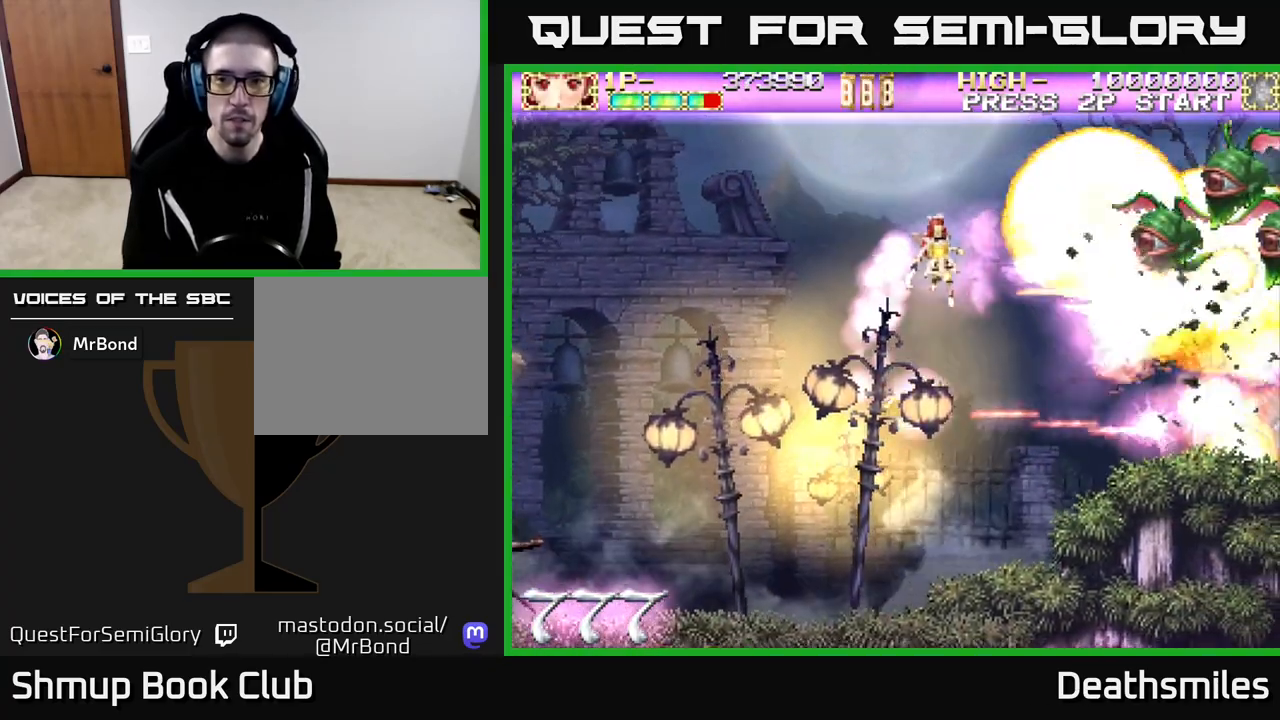
{"buttons": ["R2", "DPAD_DOWN", "DPAD_RIGHT"], "events": [[150, "DPAD_LEFT", "down"], [200, "DPAD_UP", "up"], [300, "DPAD_DOWN", "down"], [317, "DPAD_LEFT", "up"], [417, "DPAD_RIGHT", "down"]]}
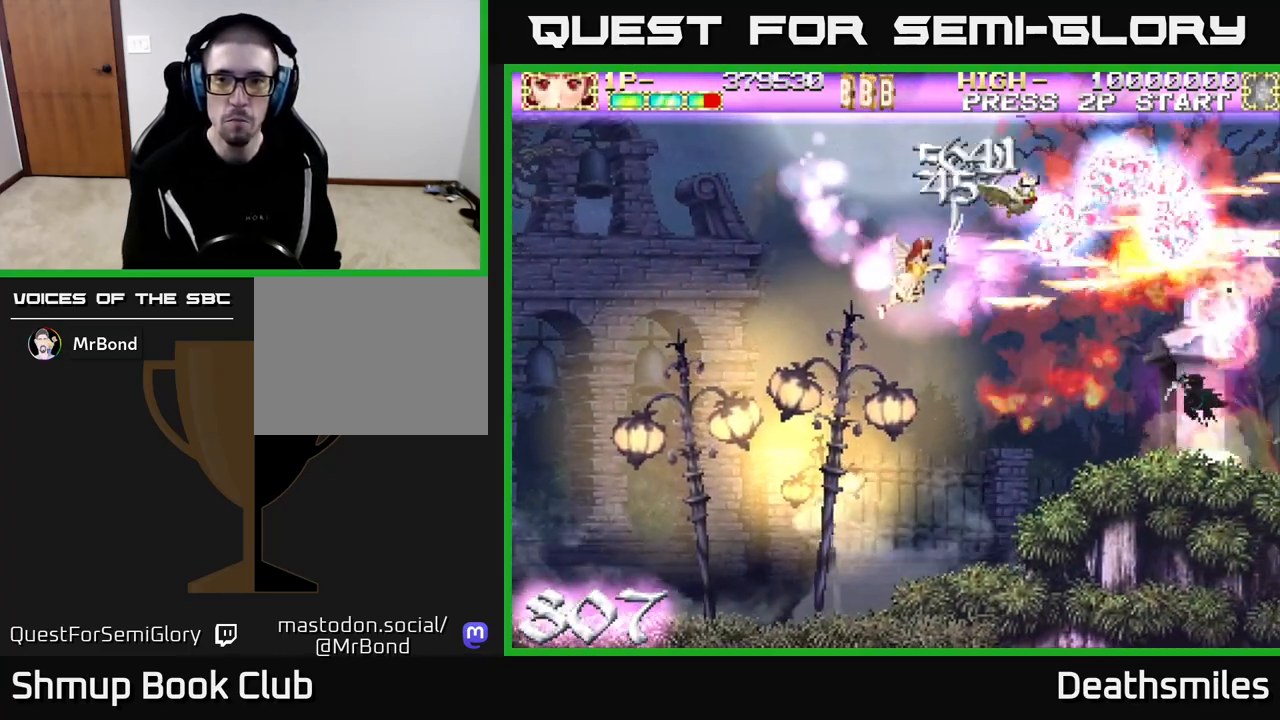
{"buttons": ["R2", "DPAD_RIGHT"], "events": [[233, "DPAD_RIGHT", "up"], [300, "DPAD_LEFT", "down"], [317, "DPAD_DOWN", "up"], [417, "DPAD_UP", "down"], [450, "DPAD_LEFT", "up"], [483, "DPAD_UP", "up"], [500, "DPAD_RIGHT", "down"]]}
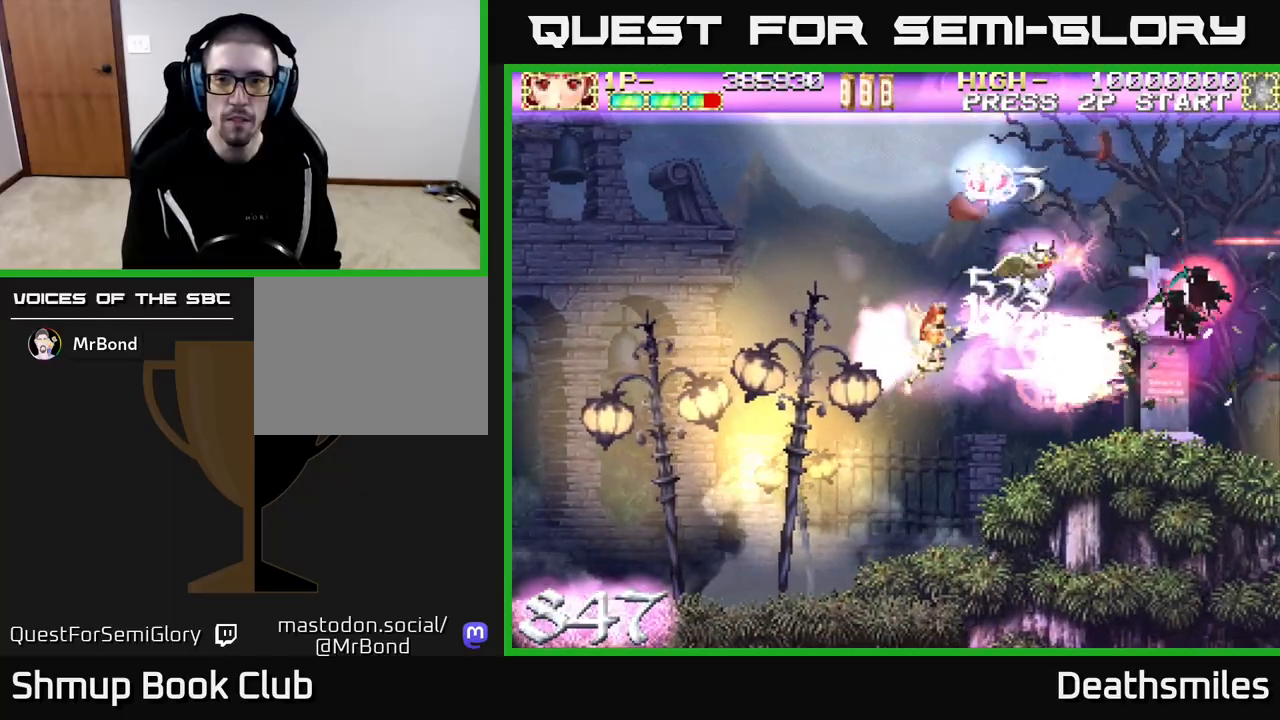
{"buttons": ["R2", "DPAD_UP"], "events": [[100, "DPAD_DOWN", "down"], [133, "DPAD_RIGHT", "up"], [217, "DPAD_DOWN", "up"], [233, "DPAD_LEFT", "down"], [267, "DPAD_UP", "down"], [367, "DPAD_LEFT", "up"]]}
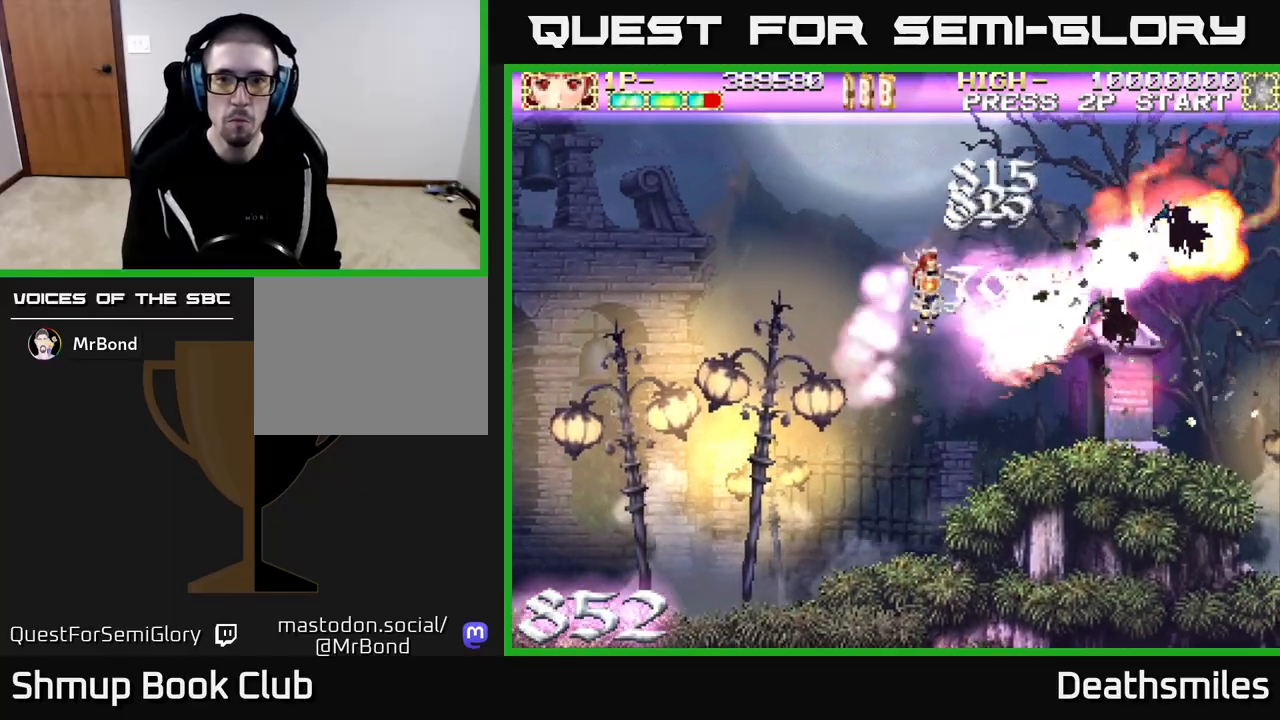
{"buttons": ["R2", "DPAD_DOWN"], "events": [[250, "DPAD_LEFT", "down"], [283, "DPAD_UP", "up"], [333, "DPAD_DOWN", "down"], [383, "DPAD_LEFT", "up"]]}
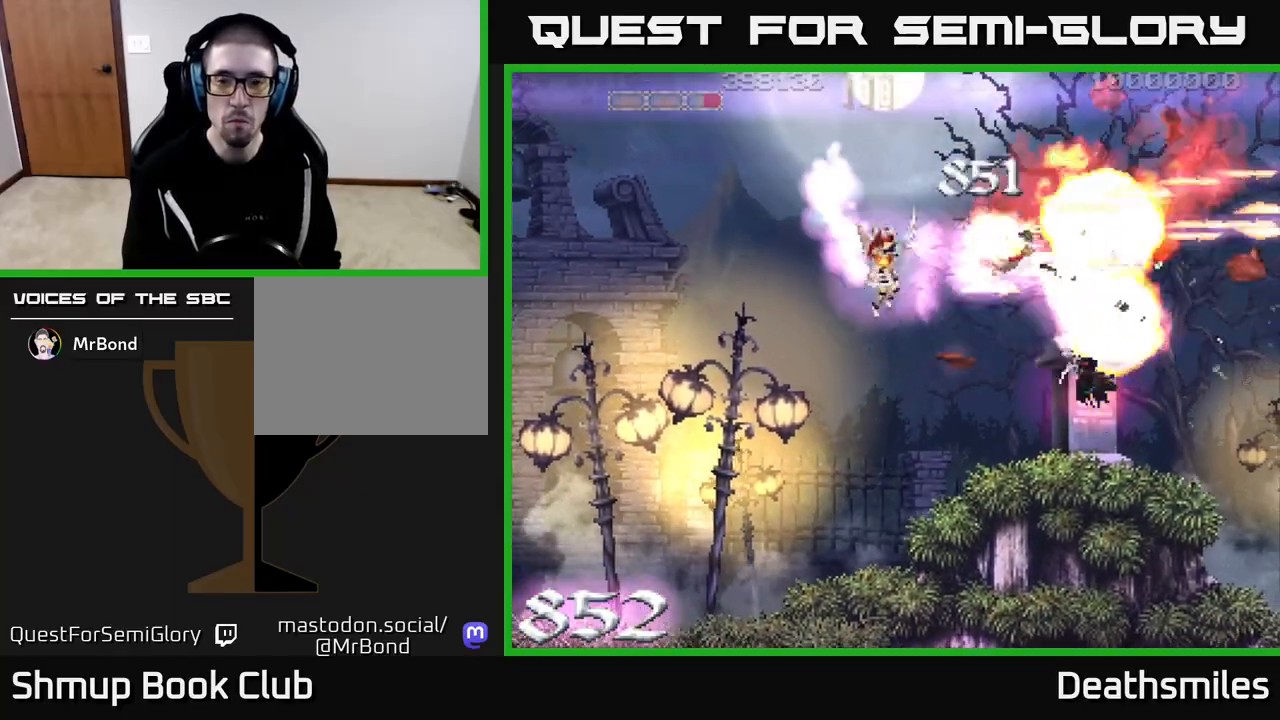
{"buttons": ["R2", "DPAD_LEFT"], "events": [[317, "DPAD_DOWN", "up"], [350, "DPAD_UP", "down"], [367, "DPAD_LEFT", "down"], [500, "DPAD_UP", "up"]]}
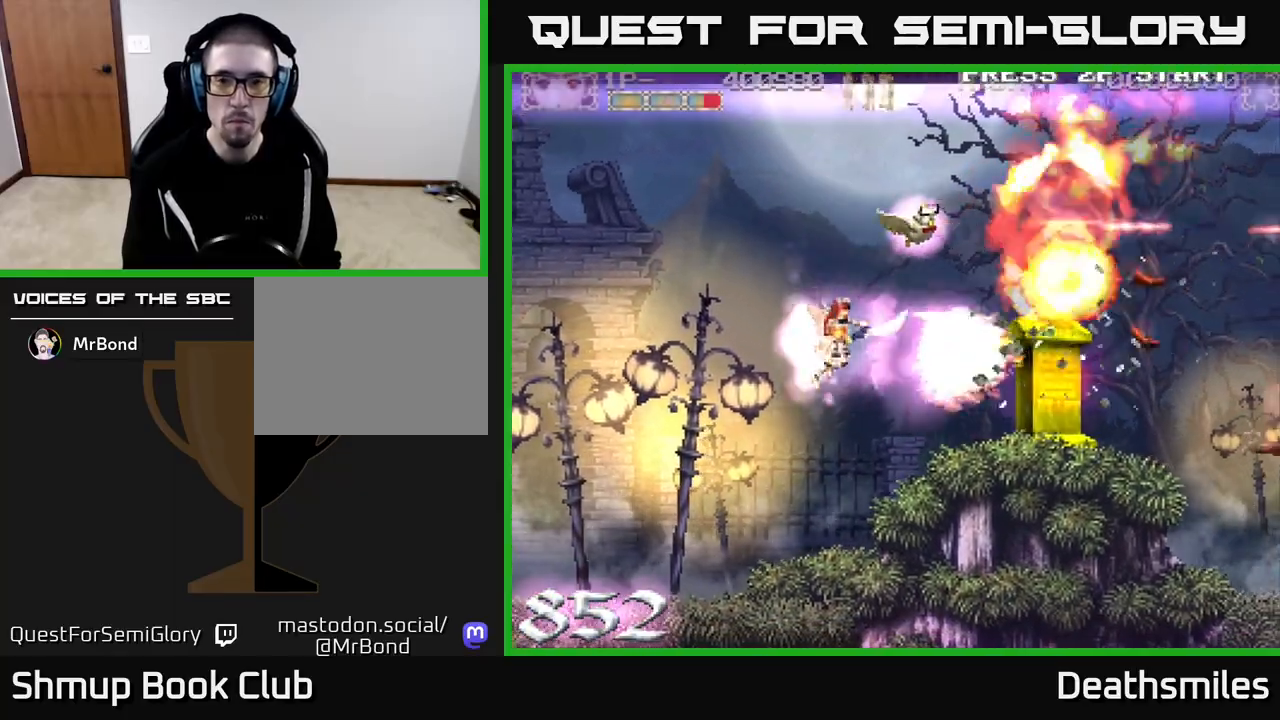
{"buttons": ["R2"], "events": [[17, "DPAD_LEFT", "up"]]}
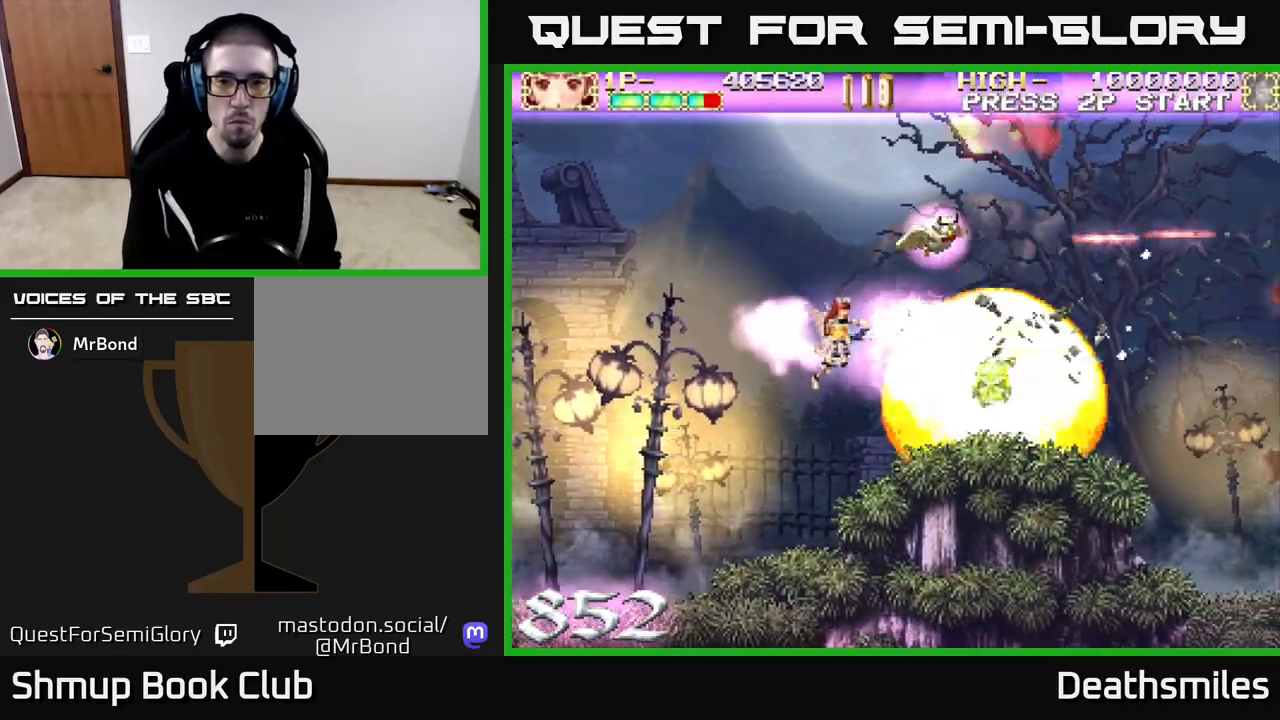
{"buttons": ["B", "DPAD_RIGHT"], "events": [[50, "DPAD_DOWN", "down"], [100, "DPAD_RIGHT", "down"], [200, "DPAD_DOWN", "up"], [200, "DPAD_RIGHT", "up"], [250, "DPAD_LEFT", "down"], [400, "B", "down"], [417, "DPAD_LEFT", "up"], [467, "DPAD_RIGHT", "down"], [467, "R2", "up"]]}
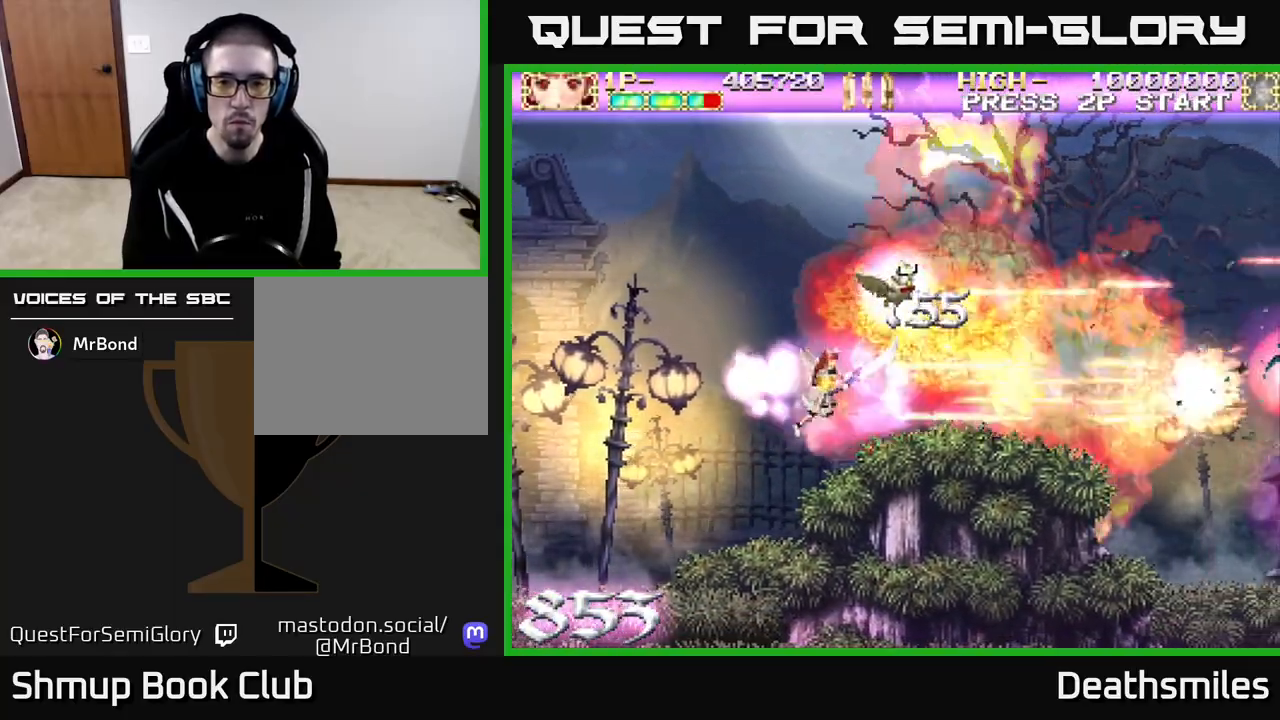
{"buttons": ["B"], "events": [[283, "DPAD_UP", "down"], [300, "DPAD_RIGHT", "up"], [450, "DPAD_UP", "up"]]}
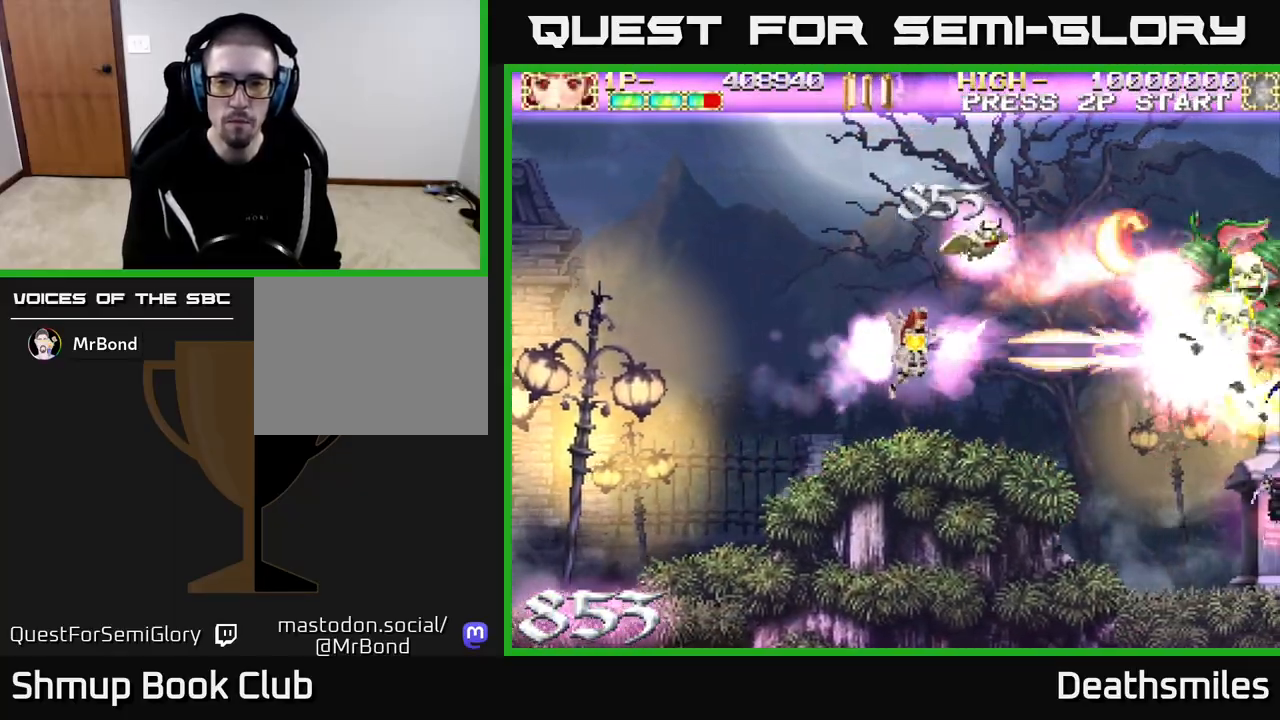
{"buttons": ["B", "DPAD_UP"], "events": [[100, "DPAD_DOWN", "down"], [167, "DPAD_DOWN", "up"], [217, "DPAD_UP", "down"]]}
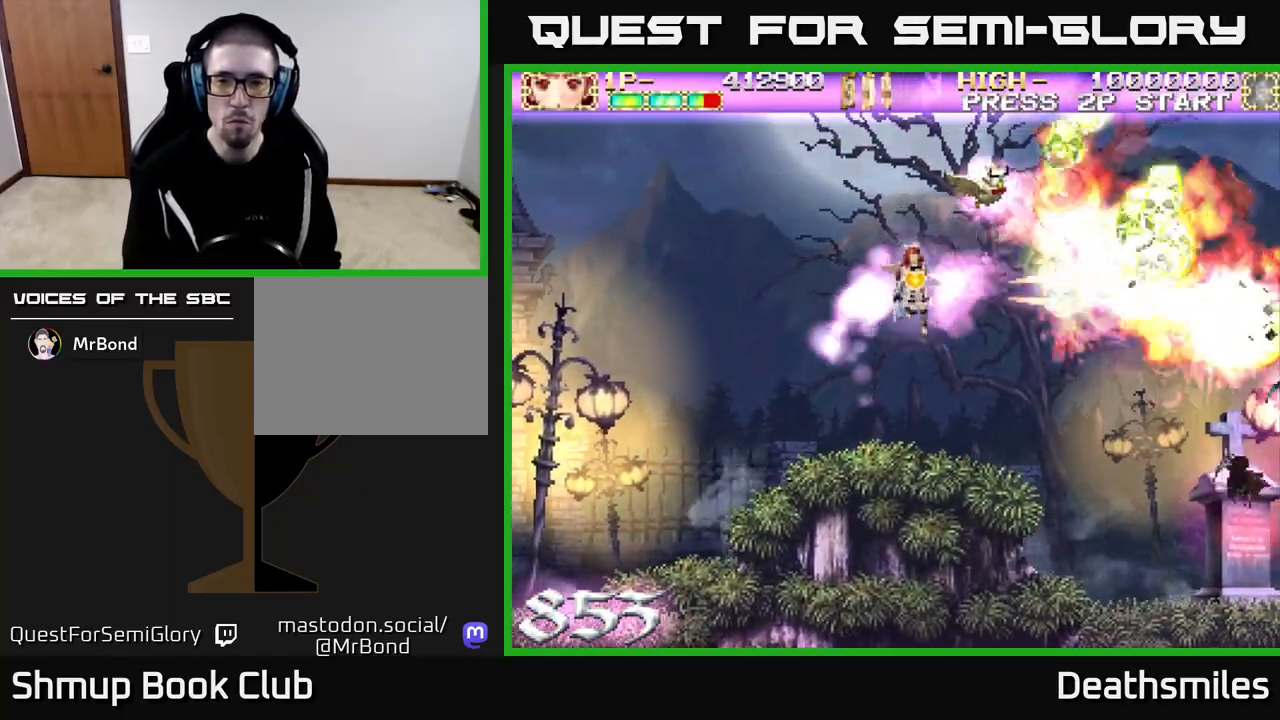
{"buttons": ["R2", "DPAD_DOWN", "DPAD_RIGHT"], "events": [[283, "DPAD_UP", "up"], [300, "R2", "down"], [317, "B", "up"], [317, "DPAD_DOWN", "down"], [483, "DPAD_RIGHT", "down"]]}
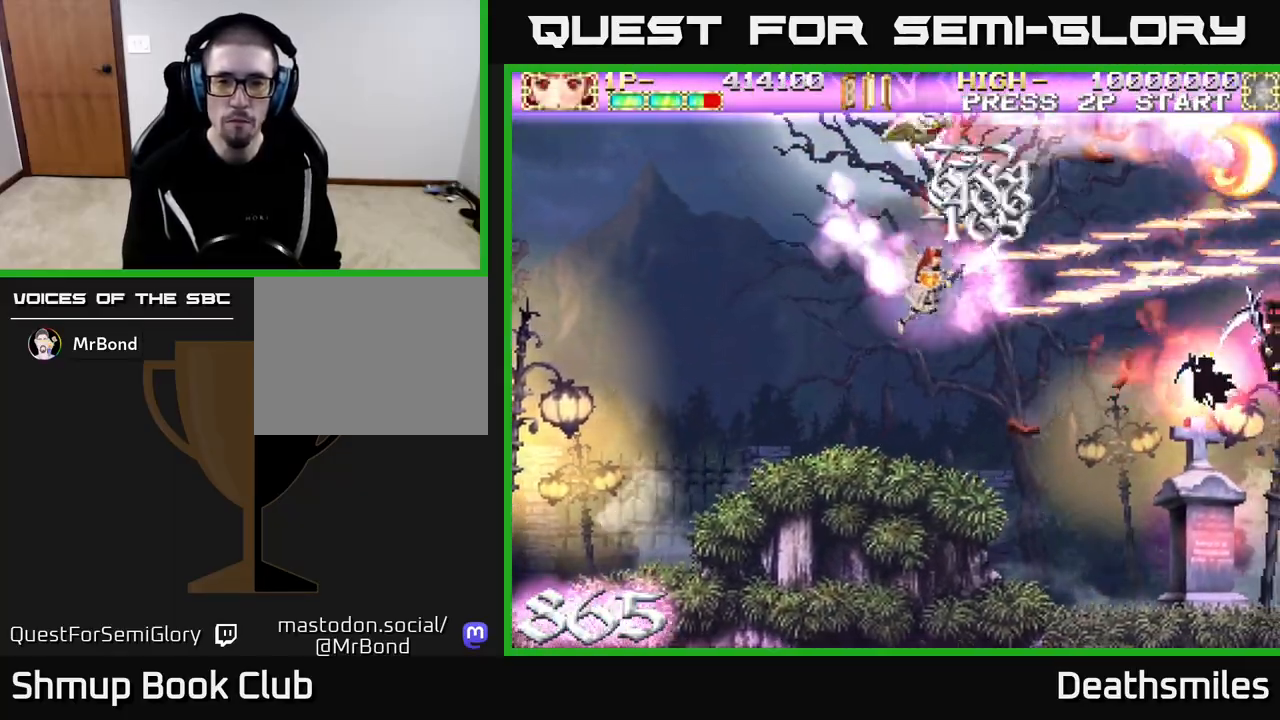
{"buttons": ["R2", "DPAD_UP", "DPAD_LEFT"], "events": [[217, "DPAD_RIGHT", "up"], [333, "DPAD_DOWN", "up"], [367, "DPAD_LEFT", "down"], [367, "DPAD_UP", "down"]]}
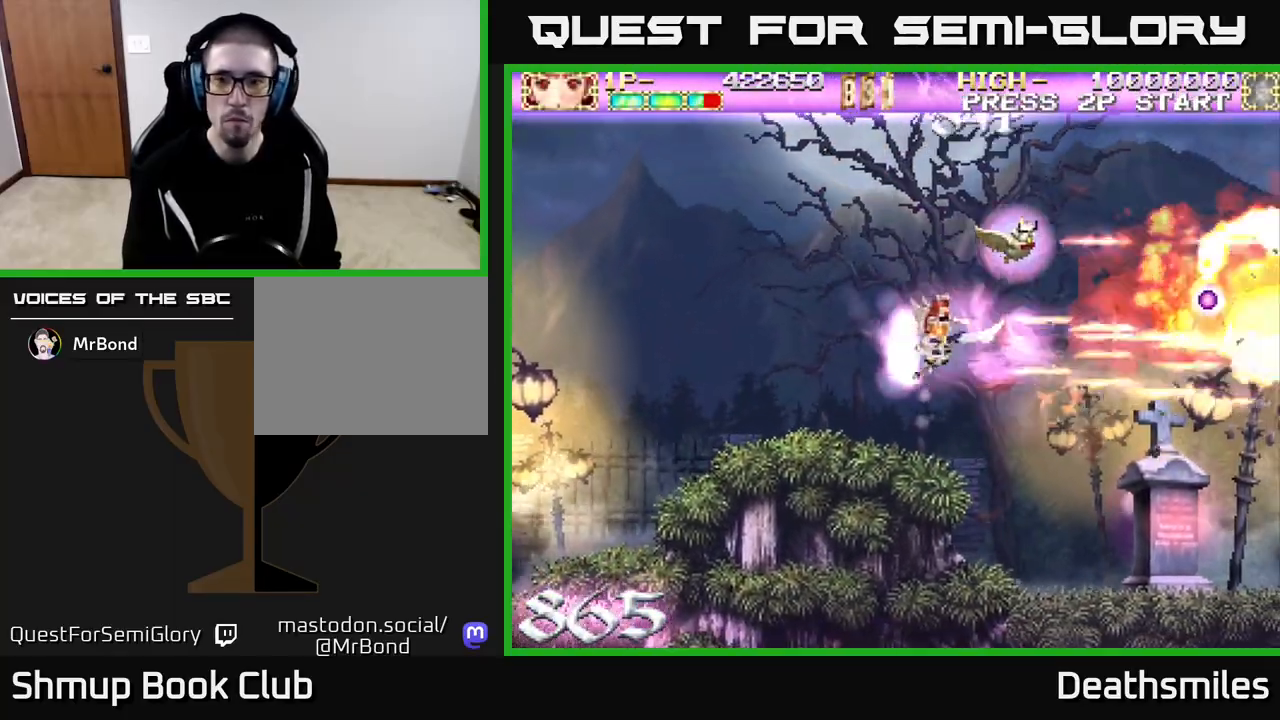
{"buttons": ["DPAD_DOWN"], "events": [[17, "DPAD_LEFT", "up"], [333, "DPAD_UP", "up"], [383, "DPAD_RIGHT", "down"], [400, "DPAD_DOWN", "down"], [417, "DPAD_RIGHT", "up"], [500, "R2", "up"]]}
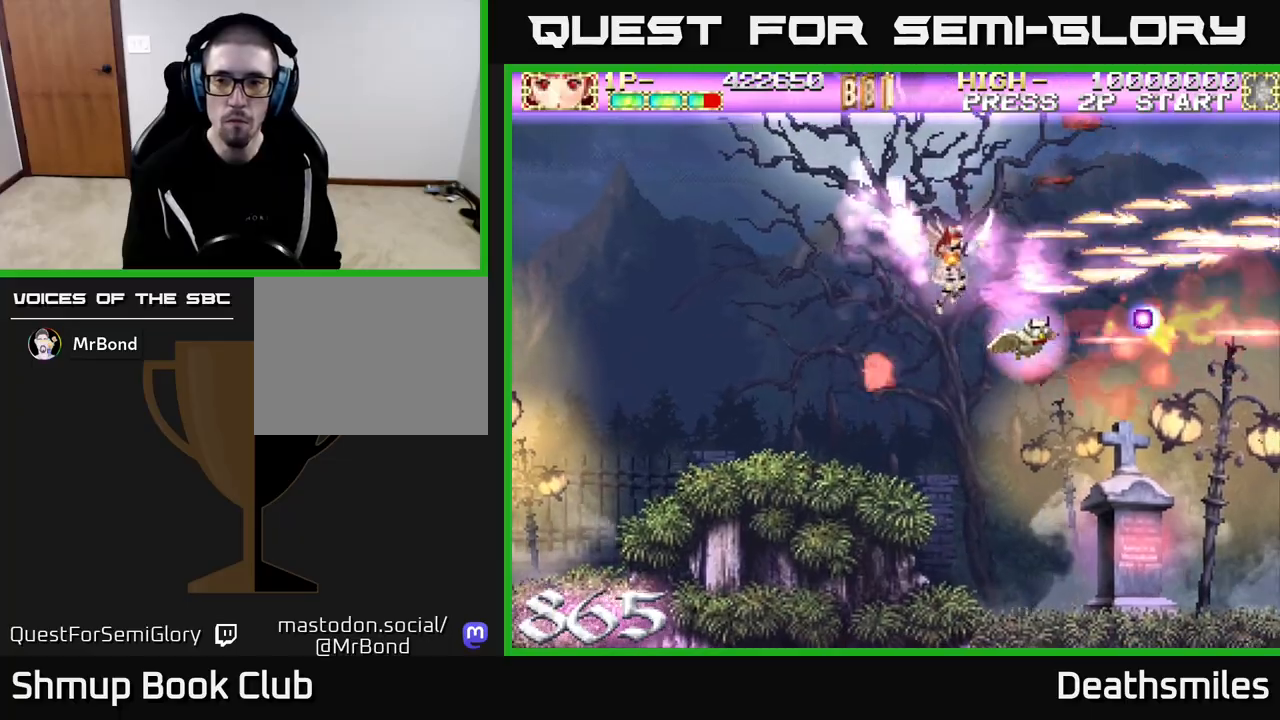
{"buttons": ["R2", "DPAD_DOWN"], "events": [[200, "R2", "down"], [333, "DPAD_RIGHT", "down"], [400, "DPAD_RIGHT", "up"]]}
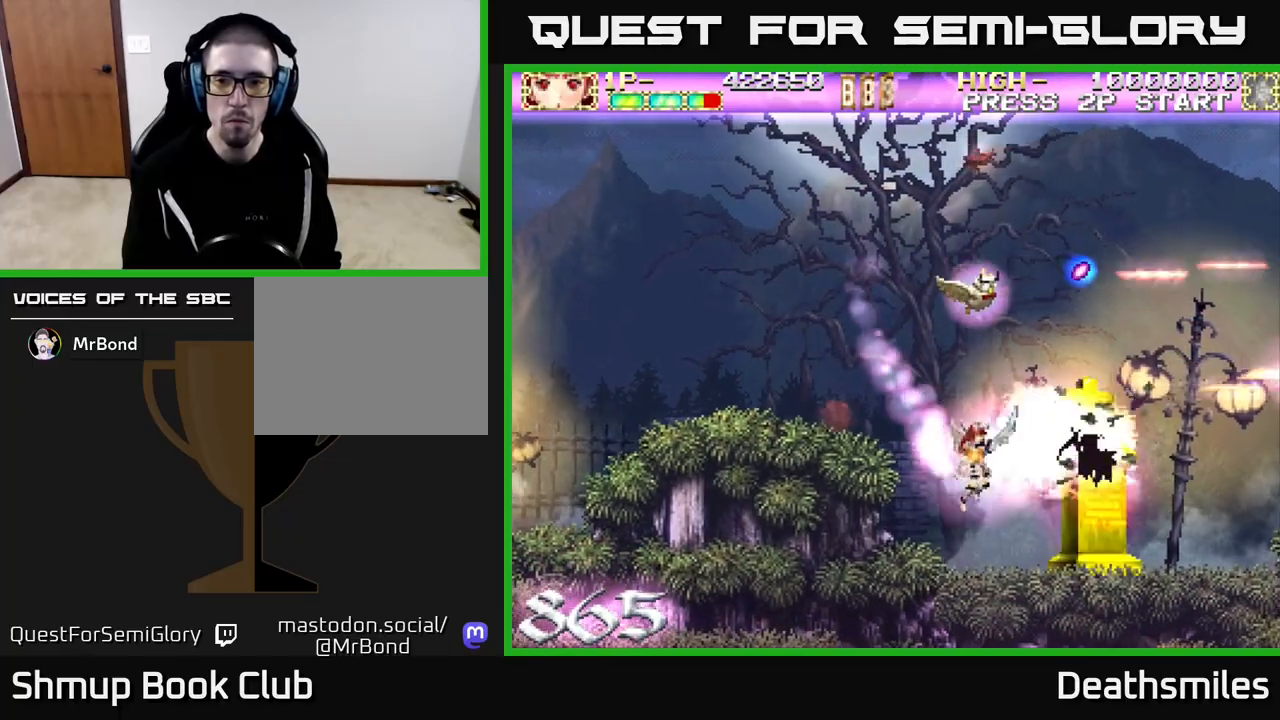
{"buttons": ["R2"], "events": [[50, "DPAD_DOWN", "up"]]}
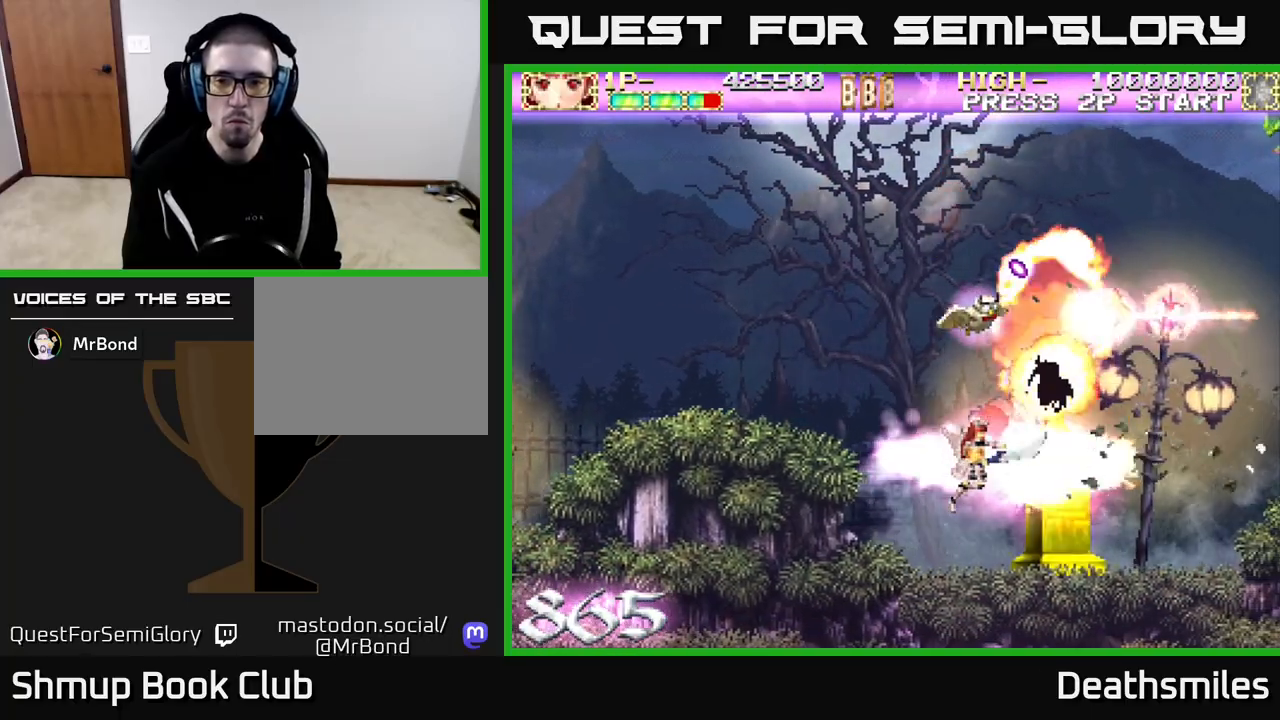
{"buttons": ["R2"], "events": [[167, "DPAD_LEFT", "down"], [267, "DPAD_LEFT", "up"]]}
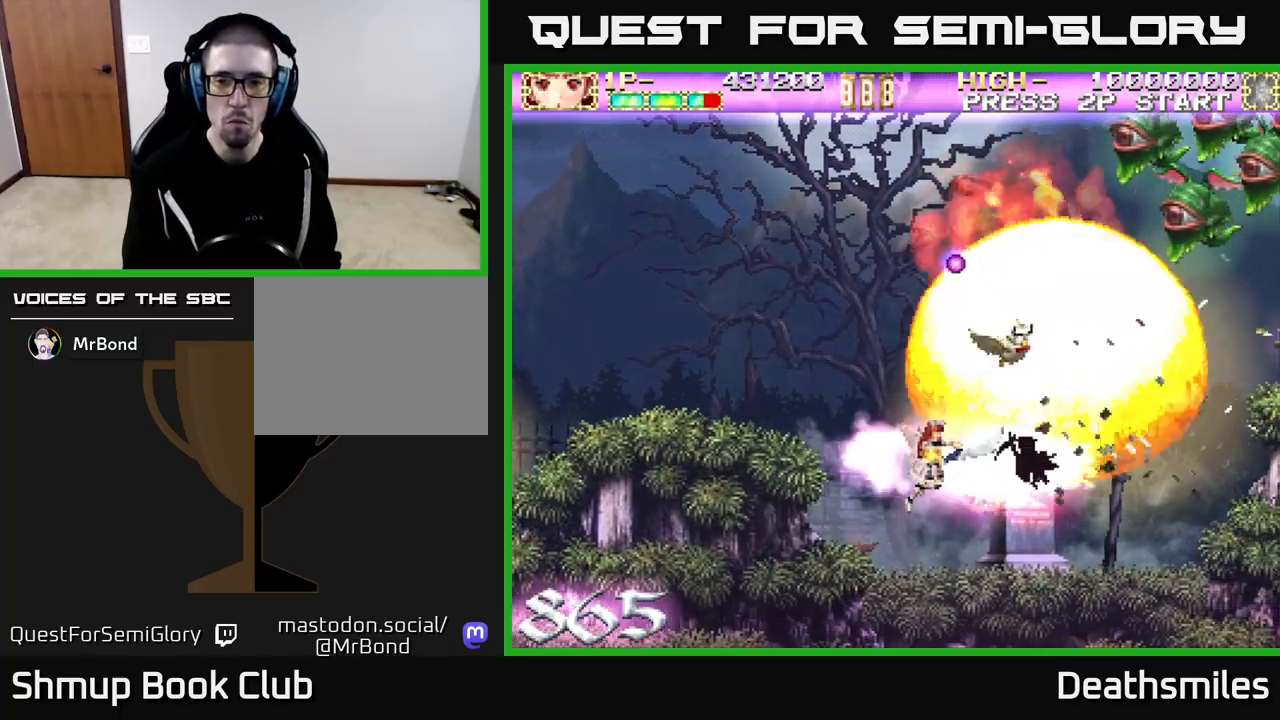
{"buttons": ["R2", "DPAD_UP"], "events": [[300, "DPAD_LEFT", "down"], [300, "DPAD_UP", "down"], [367, "DPAD_LEFT", "up"], [450, "DPAD_RIGHT", "down"], [483, "DPAD_RIGHT", "up"]]}
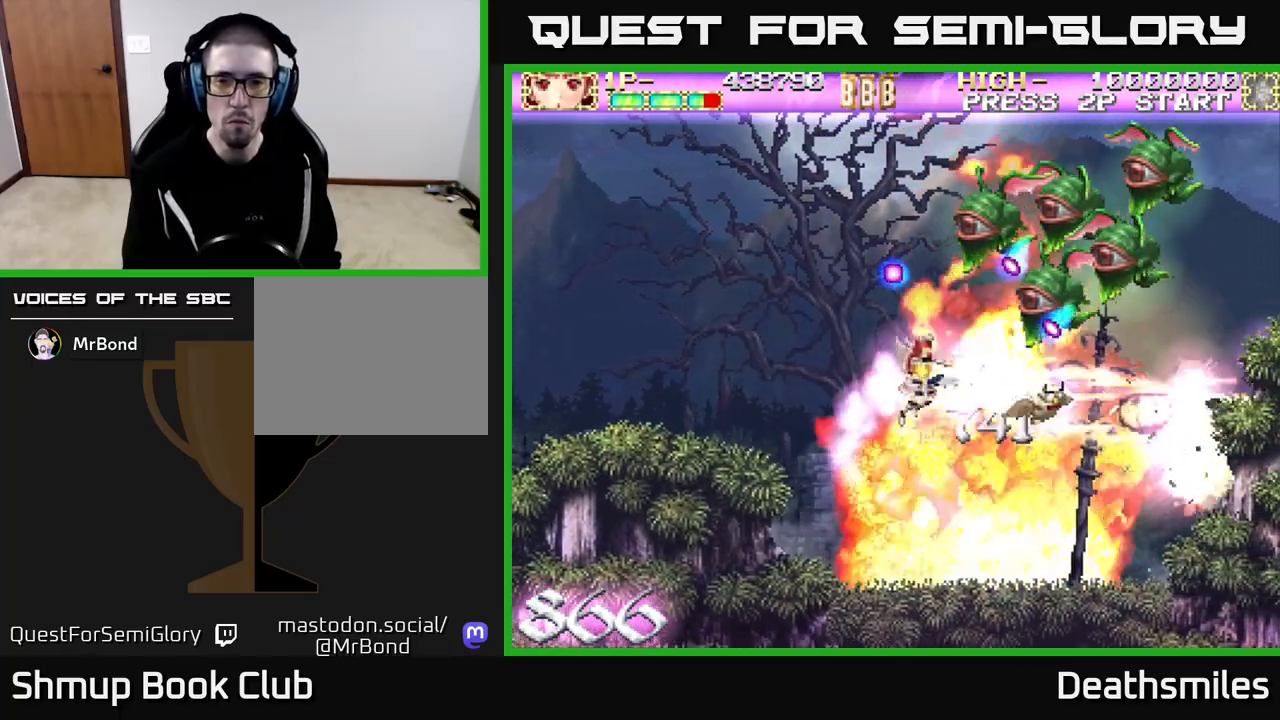
{"buttons": ["R2", "DPAD_UP", "DPAD_LEFT"], "events": [[33, "DPAD_LEFT", "down"], [67, "DPAD_UP", "up"], [283, "DPAD_UP", "down"]]}
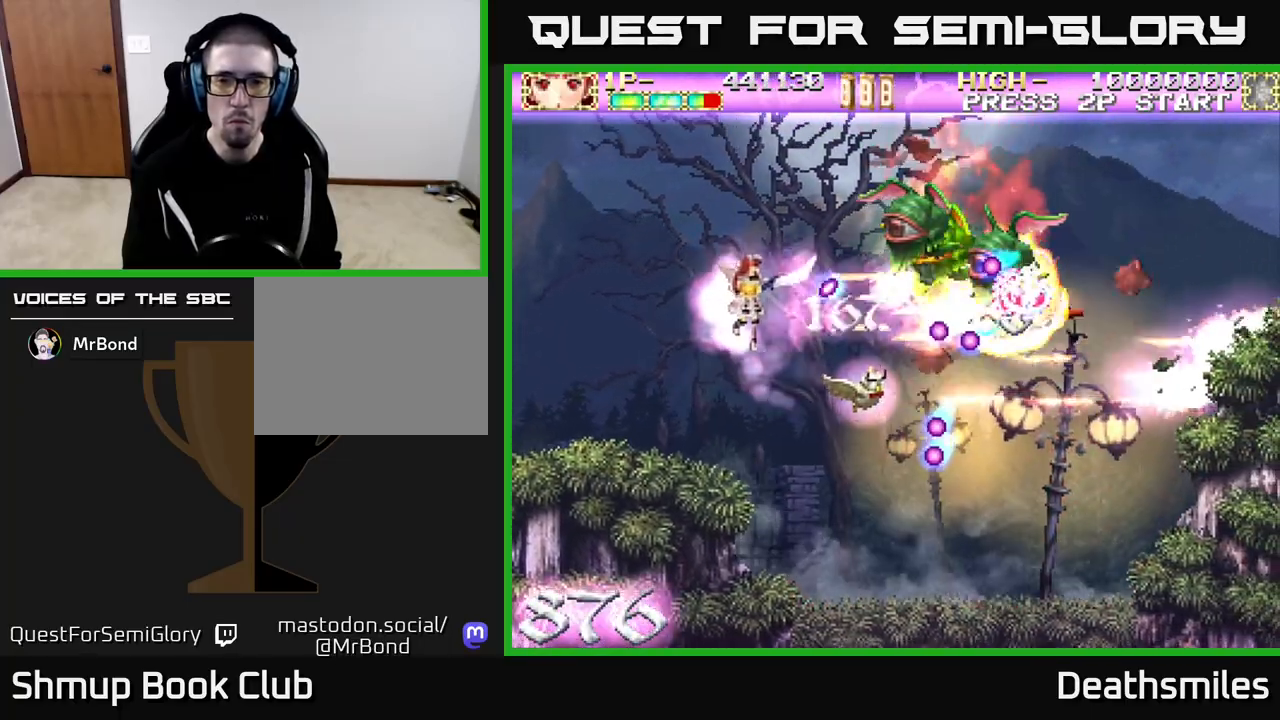
{"buttons": ["R2", "DPAD_RIGHT"], "events": [[50, "DPAD_LEFT", "up"], [333, "DPAD_RIGHT", "down"], [367, "DPAD_UP", "up"], [417, "DPAD_UP", "down"], [500, "DPAD_UP", "up"]]}
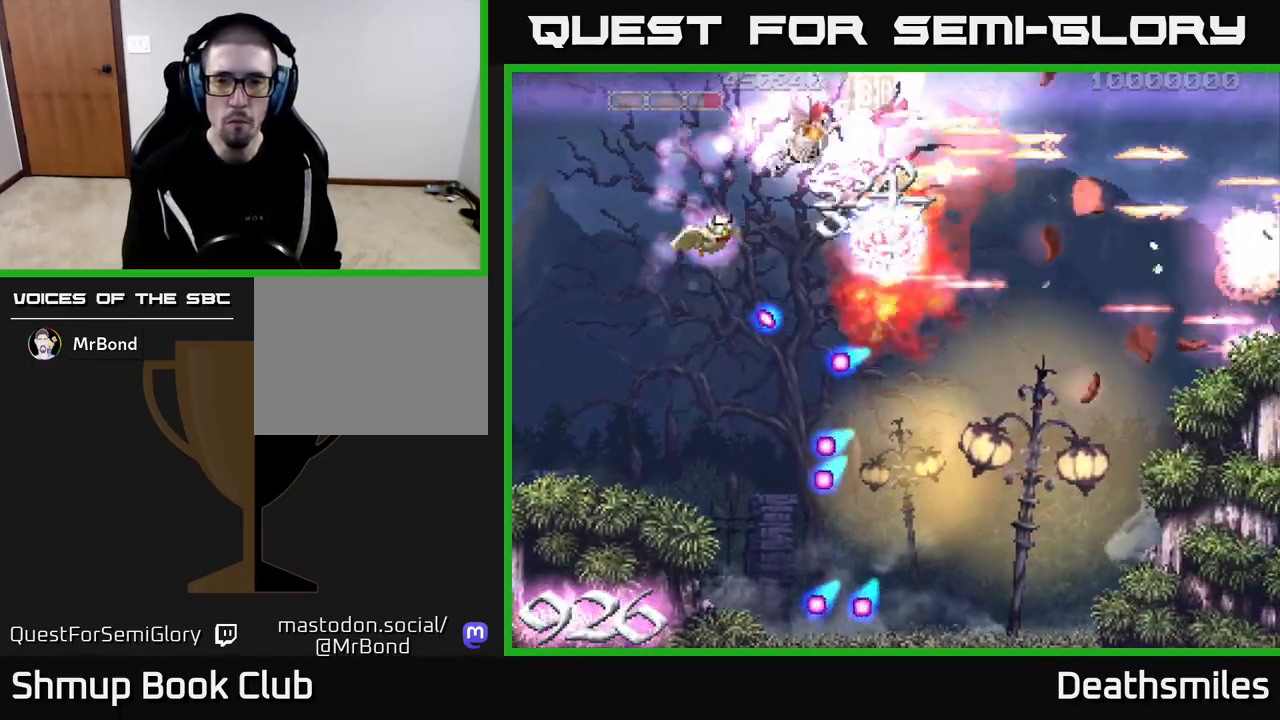
{"buttons": ["B", "DPAD_DOWN"], "events": [[100, "DPAD_DOWN", "down"], [117, "R2", "up"], [183, "B", "down"], [217, "DPAD_DOWN", "up"], [233, "DPAD_DOWN", "down"], [367, "DPAD_RIGHT", "up"]]}
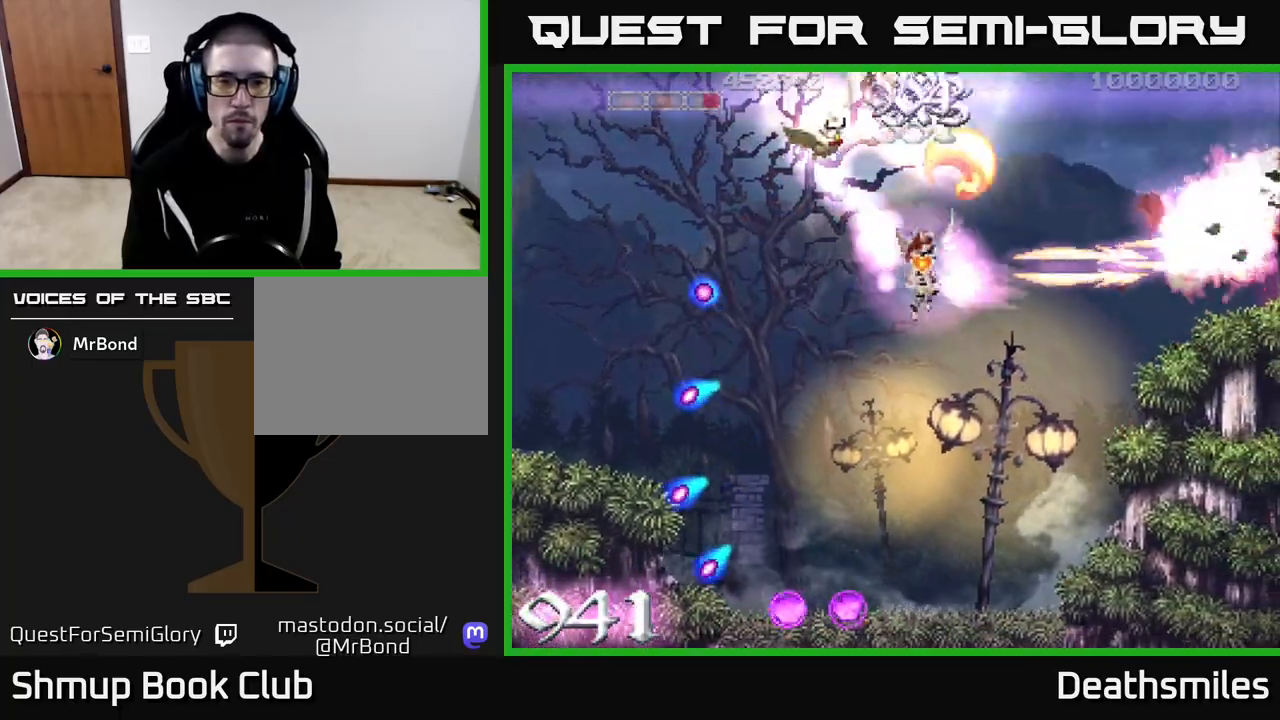
{"buttons": ["R2", "DPAD_RIGHT"], "events": [[83, "DPAD_RIGHT", "down"], [217, "DPAD_RIGHT", "up"], [267, "DPAD_LEFT", "down"], [317, "DPAD_DOWN", "up"], [317, "R2", "down"], [350, "B", "up"], [467, "DPAD_LEFT", "up"], [500, "DPAD_RIGHT", "down"]]}
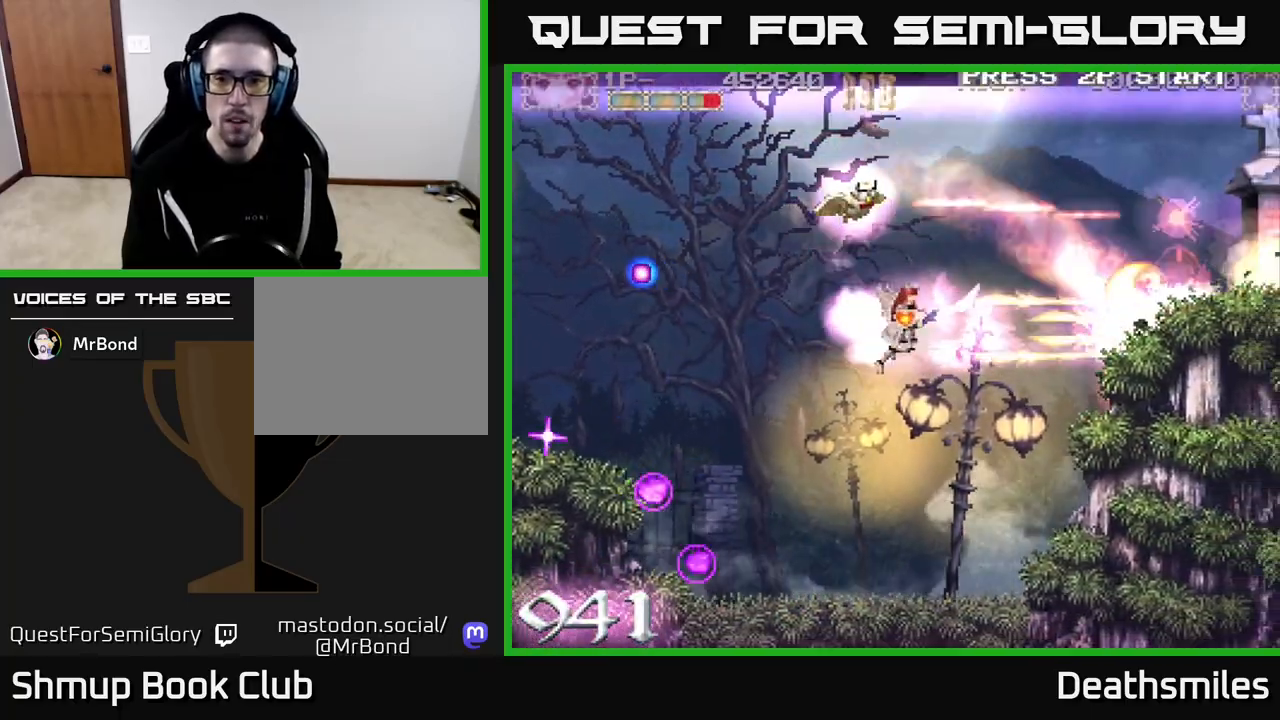
{"buttons": ["B", "DPAD_RIGHT"], "events": [[17, "DPAD_UP", "down"], [33, "DPAD_RIGHT", "up"], [117, "DPAD_RIGHT", "down"], [317, "DPAD_UP", "up"], [400, "B", "down"], [450, "R2", "up"]]}
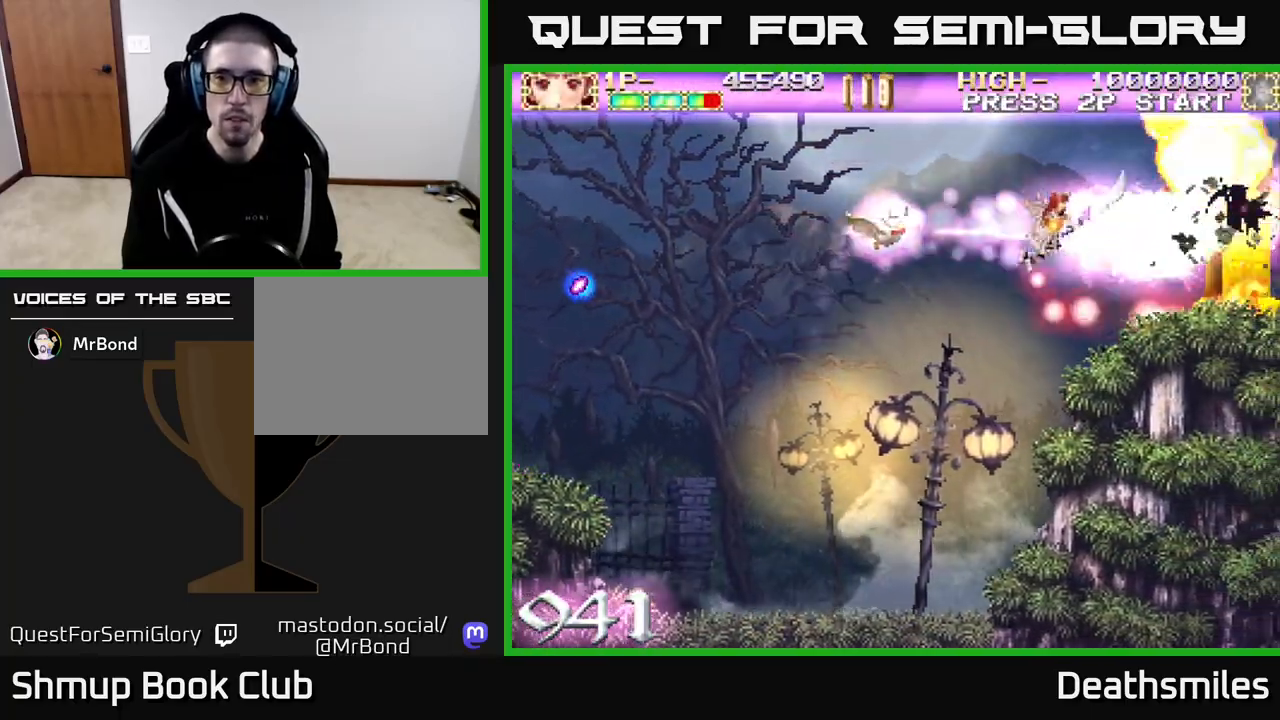
{"buttons": ["B"], "events": [[50, "DPAD_RIGHT", "up"], [150, "DPAD_LEFT", "down"], [250, "DPAD_LEFT", "up"]]}
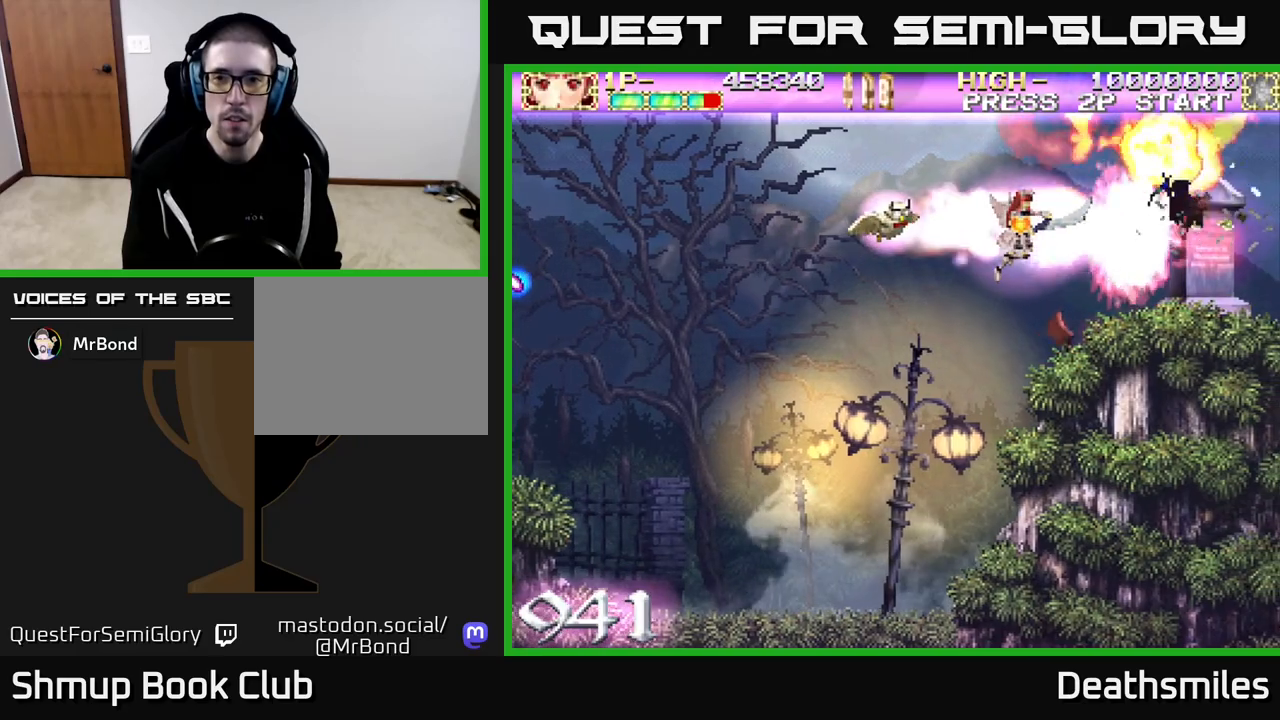
{"buttons": ["B"], "events": []}
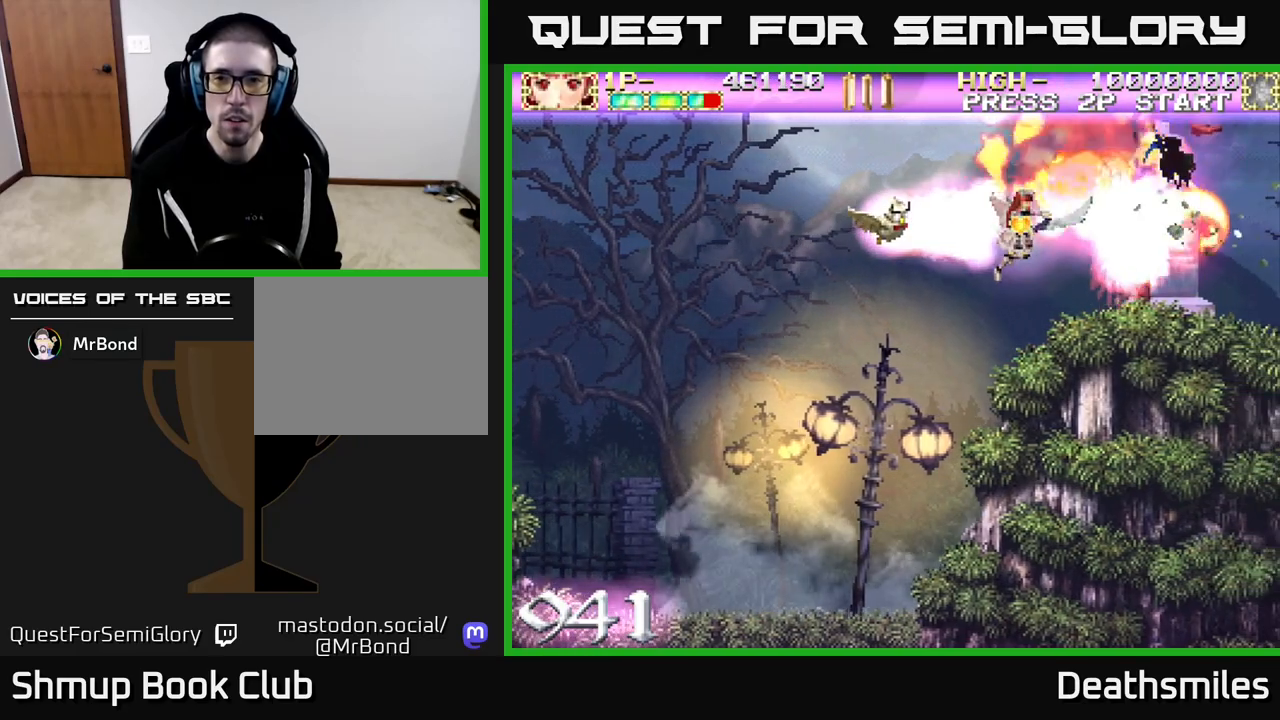
{"buttons": ["B"], "events": []}
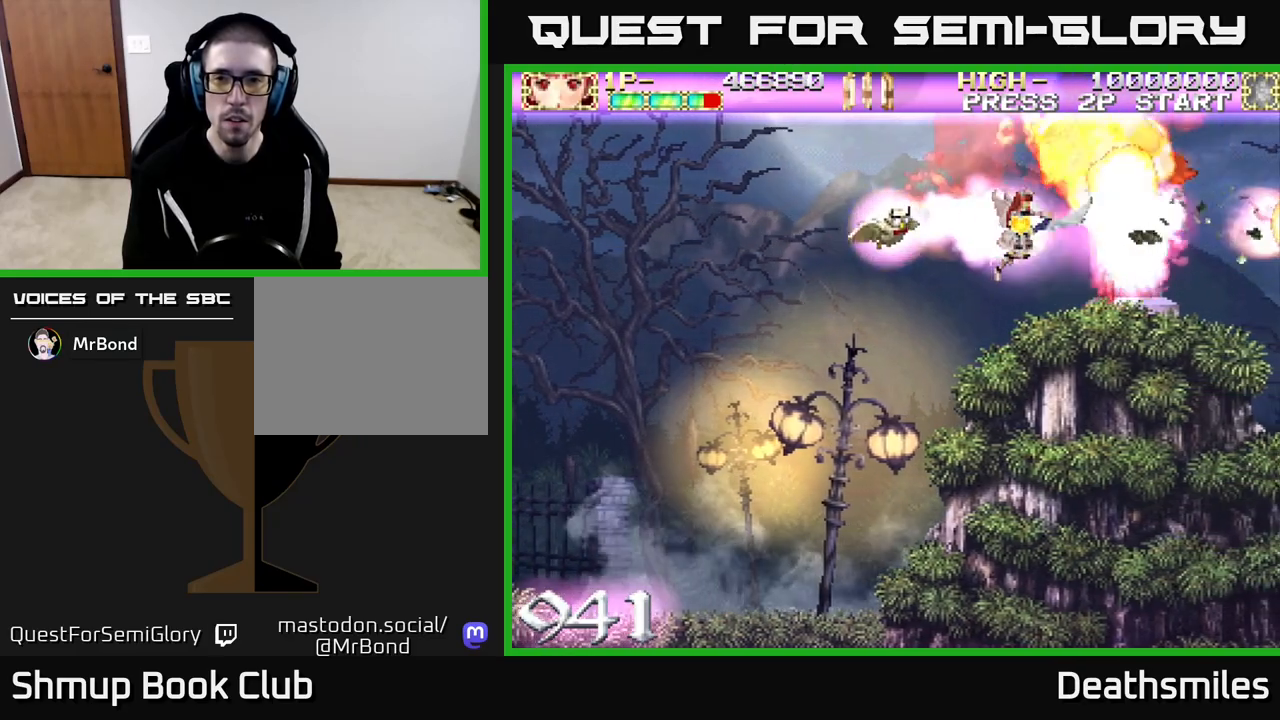
{"buttons": ["B"], "events": [[50, "DPAD_LEFT", "down"], [500, "DPAD_LEFT", "up"]]}
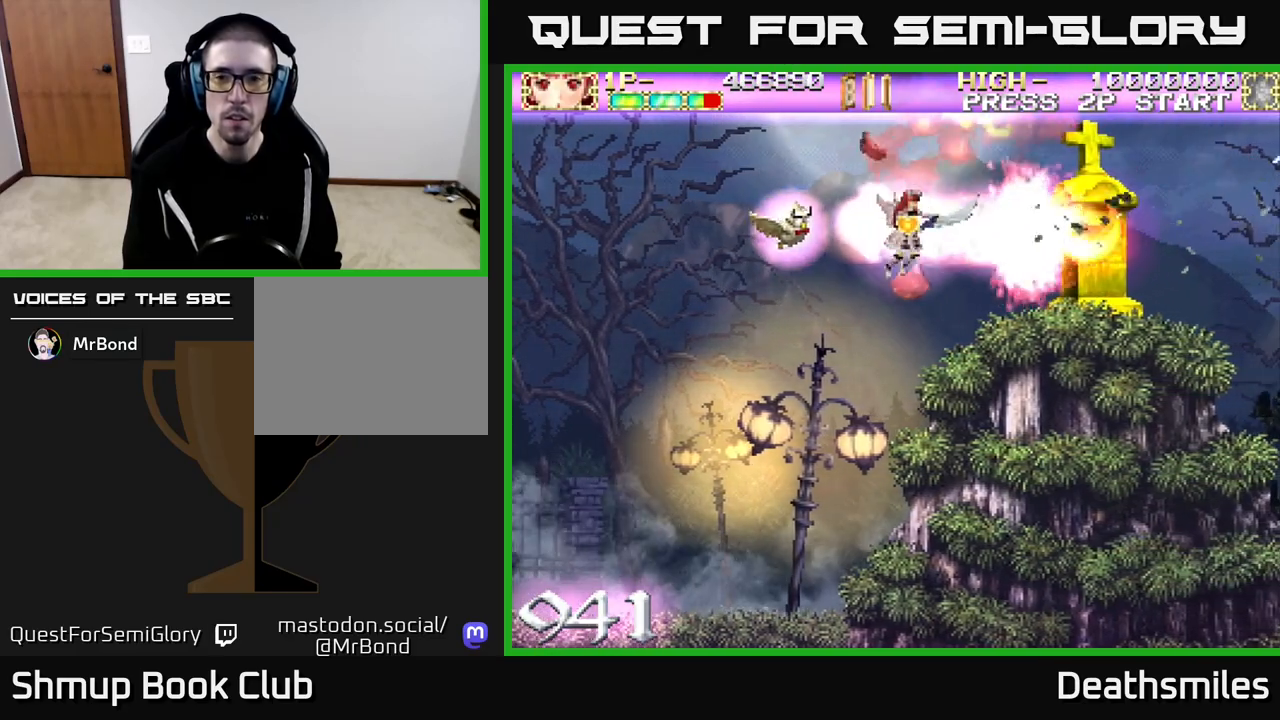
{"buttons": ["B"], "events": []}
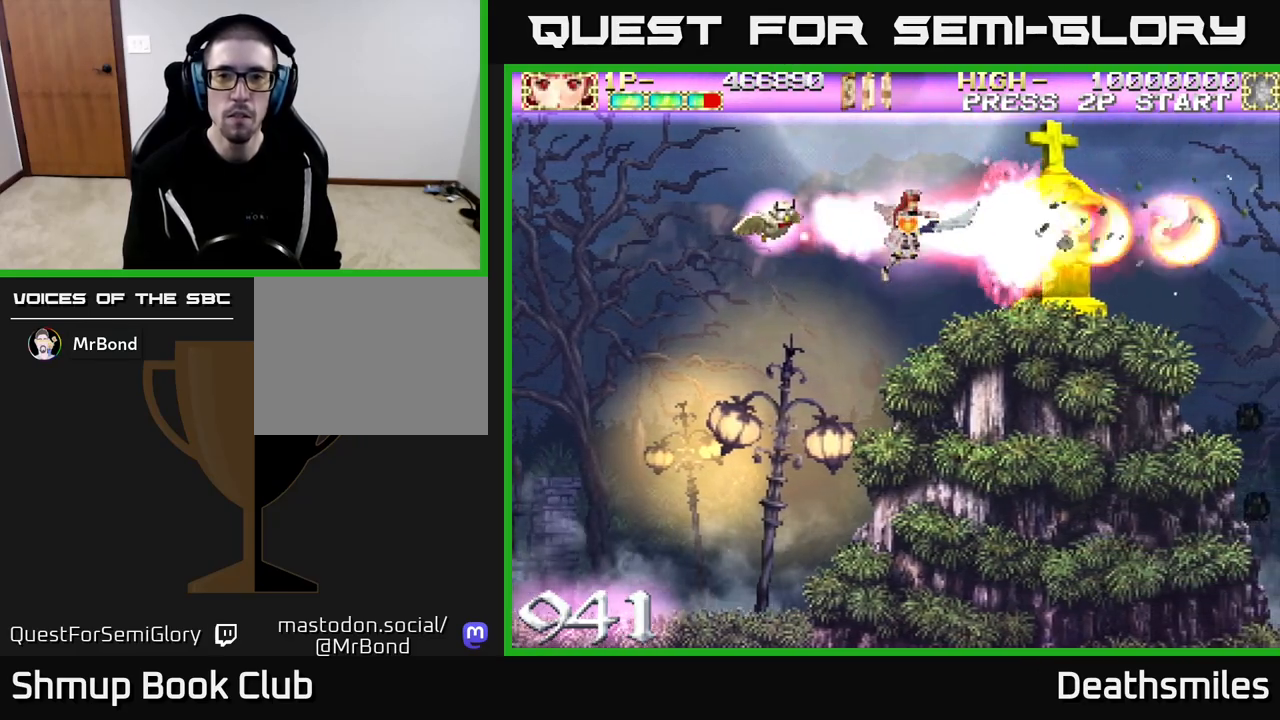
{"buttons": ["B"], "events": []}